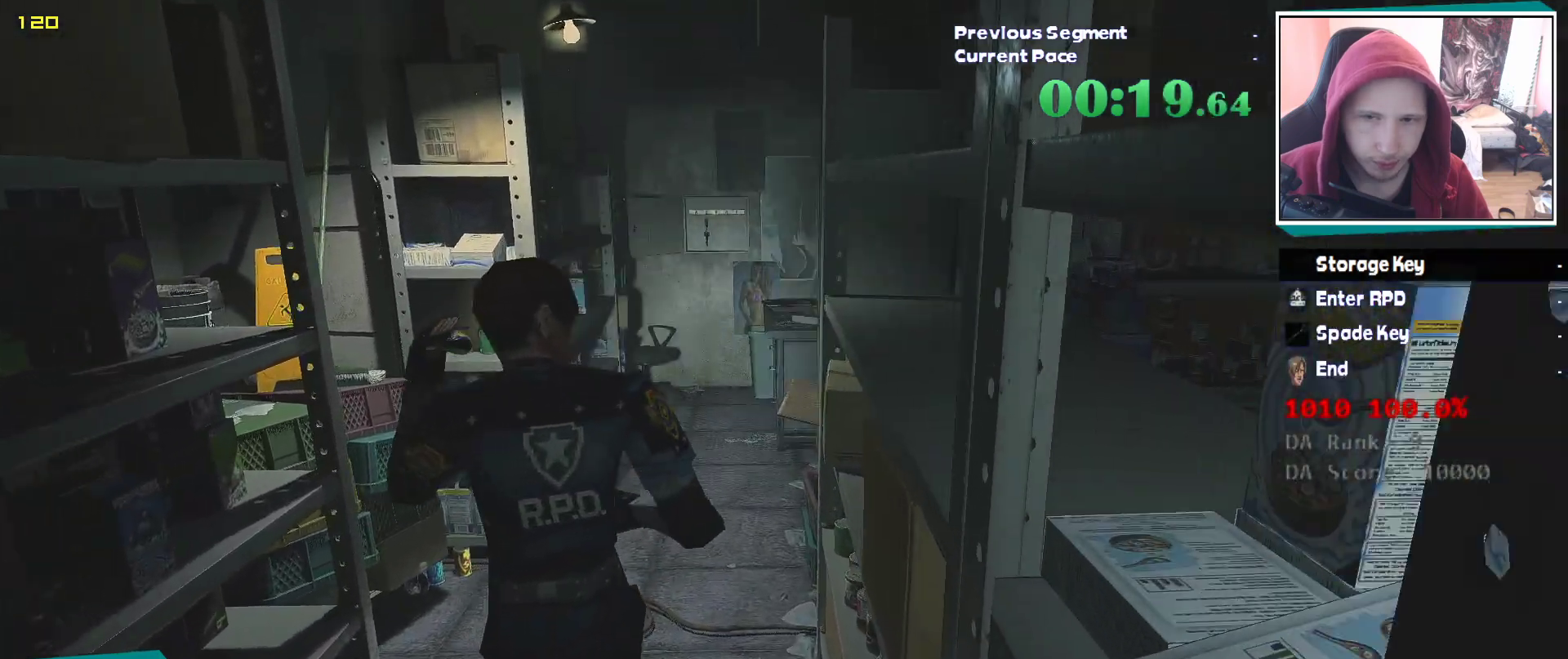
Gameplay with keyboard and mouse; each line is a JSON object with the keys and mouse buttons held at the frame after it. "events" lists presses ("down") and releases ("up") of "1", "2", "3", "4", "5", "a", "alt", "c", "ctrl", "d", "e", "escape", "f", "q", "r", "s", "shift", "v", "w", "x", "z", "mouse_left" and "mouse_right" between this image and that frame as [ms after this image, input, new state], when the widget could be followed in between. "mouse_left", "mouse_right" = the "left", "right" buttons of the "mouse" list. No other keys are recorded. Mouse movement is not recorded. Not read: tab.
{"keys": ["e", "w"], "mouse": [], "events": [[67, "e", "down"], [167, "e", "up"], [250, "e", "down"], [400, "e", "up"], [483, "e", "down"], [483, "q", "up"]]}
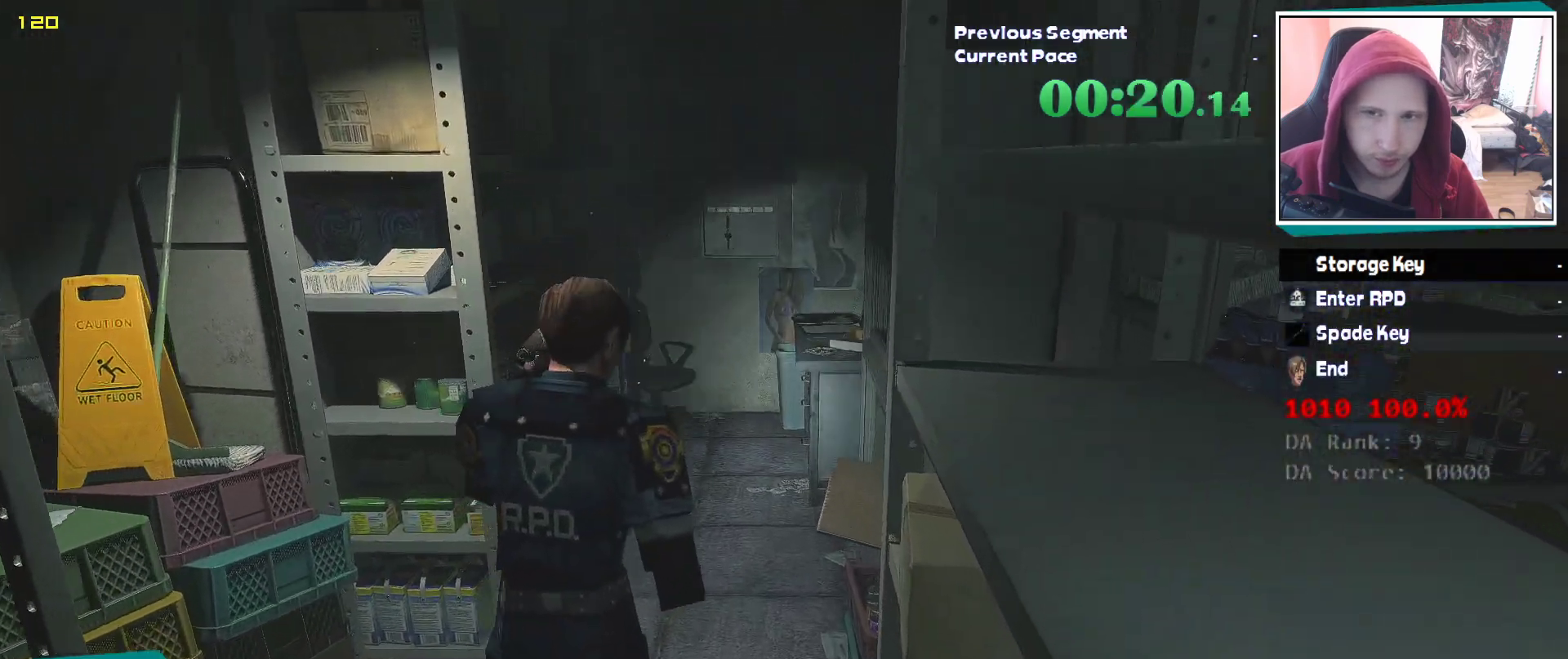
{"keys": ["e", "q", "w"], "mouse": ["left"], "events": [[83, "e", "up"], [133, "q", "down"], [167, "e", "down"], [217, "q", "up"], [267, "e", "up"], [267, "q", "down"], [367, "e", "down"], [367, "q", "up"], [450, "e", "up"], [450, "mouse_left", "down"], [450, "q", "down"], [500, "e", "down"]]}
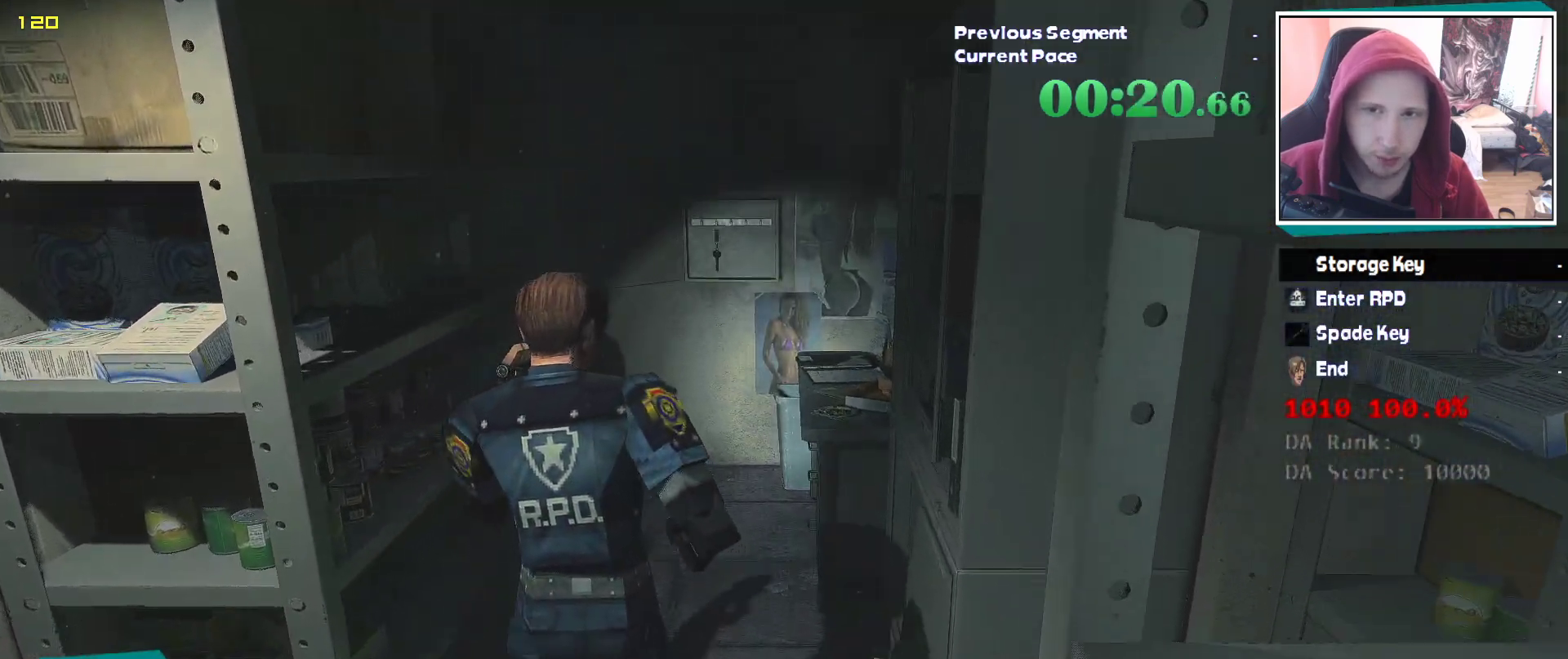
{"keys": ["q", "w"], "mouse": [], "events": [[50, "mouse_left", "up"], [50, "q", "up"], [100, "q", "down"], [150, "e", "up"], [150, "mouse_left", "down"], [183, "e", "down"], [200, "q", "up"], [233, "mouse_left", "up"], [233, "q", "down"], [283, "e", "up"], [333, "e", "down"], [333, "mouse_left", "down"], [383, "q", "up"], [433, "e", "up"], [433, "mouse_left", "up"], [433, "q", "down"]]}
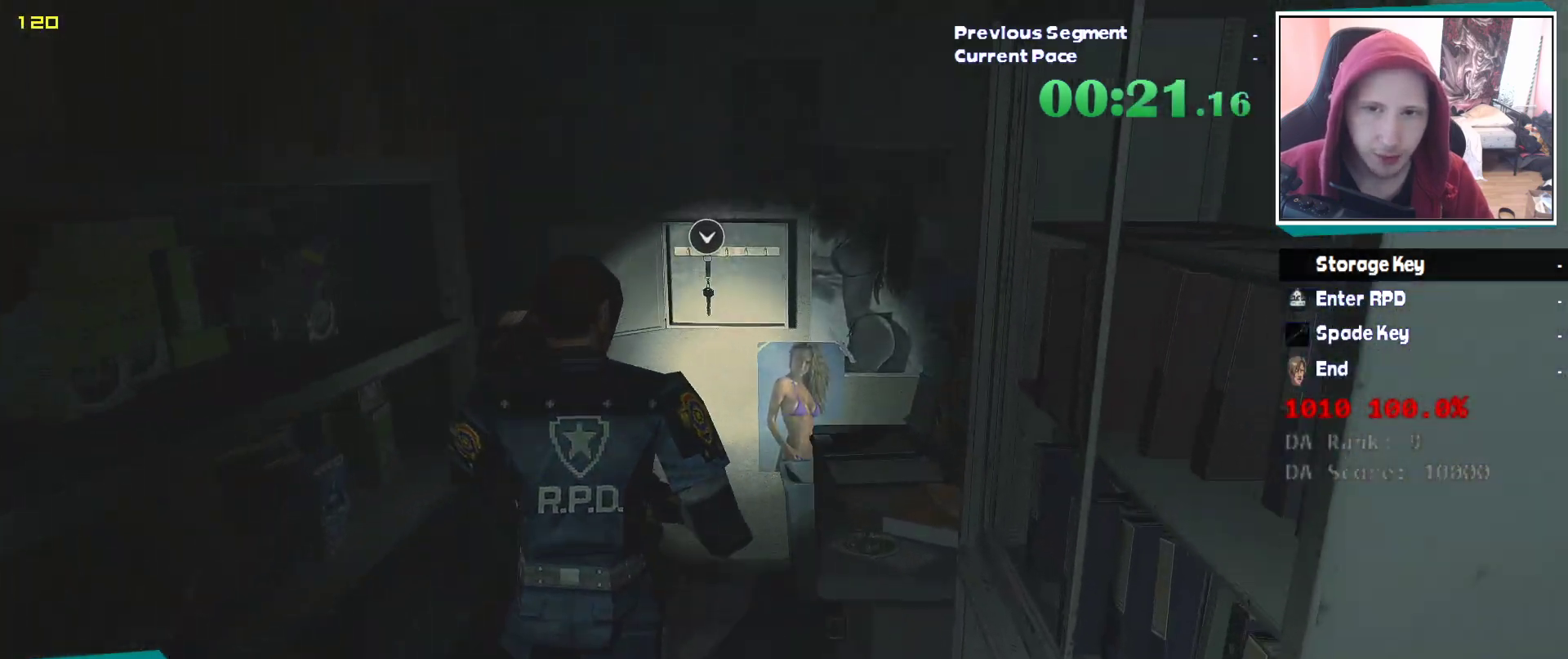
{"keys": ["e", "w"], "mouse": ["left"], "events": [[17, "e", "down"], [17, "mouse_left", "down"], [17, "q", "up"], [67, "mouse_left", "up"], [67, "q", "down"], [117, "e", "up"], [167, "e", "down"], [200, "q", "up"], [250, "e", "up"], [250, "mouse_left", "down"], [250, "q", "down"], [333, "mouse_left", "up"], [350, "e", "down"], [350, "q", "up"], [400, "mouse_left", "down"], [400, "q", "down"], [450, "e", "up"], [483, "e", "down"], [483, "q", "up"]]}
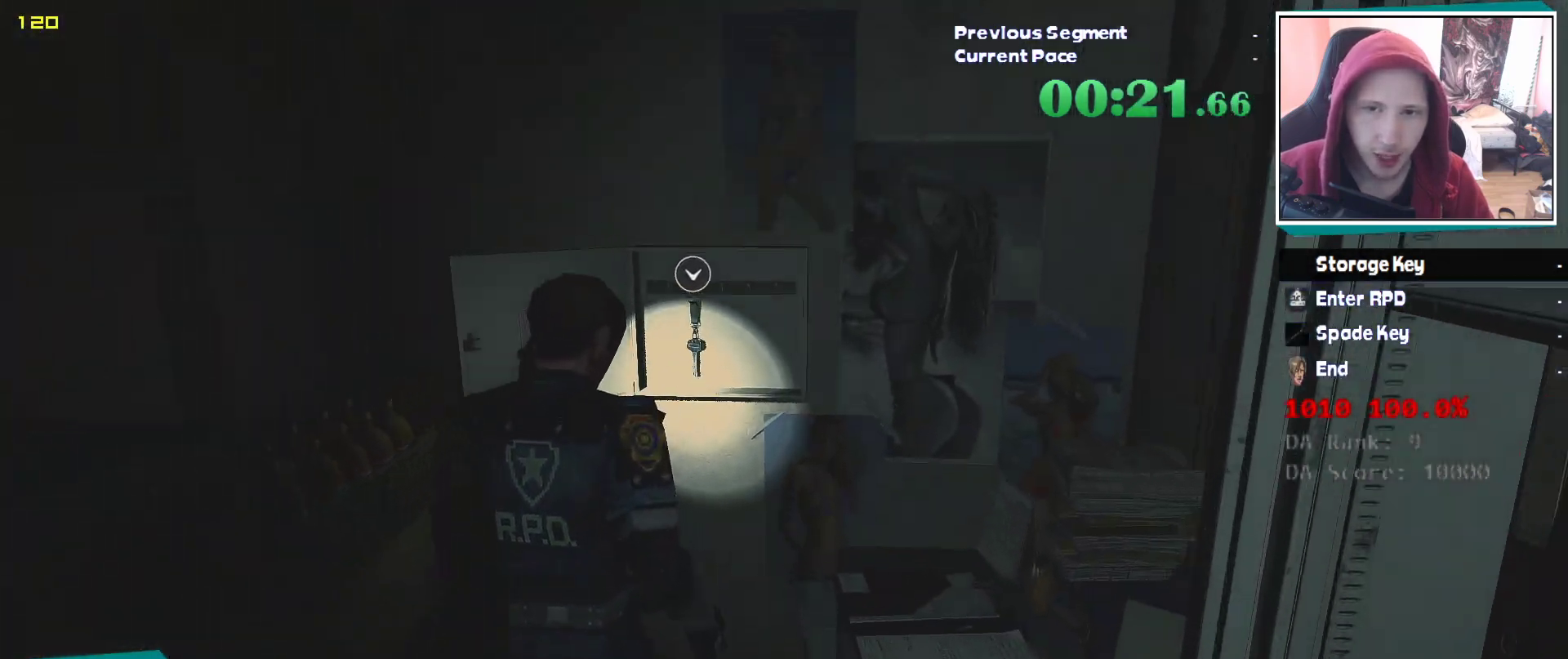
{"keys": ["e", "w"], "mouse": [], "events": [[33, "mouse_left", "up"], [33, "q", "down"], [83, "e", "up"], [133, "e", "down"], [133, "mouse_left", "down"], [217, "e", "up"], [217, "mouse_left", "up"], [267, "mouse_left", "down"], [317, "e", "down"], [317, "q", "up"], [367, "mouse_left", "up"], [367, "q", "down"], [417, "e", "up"], [417, "mouse_left", "down"], [467, "e", "down"], [467, "q", "up"], [500, "mouse_left", "up"]]}
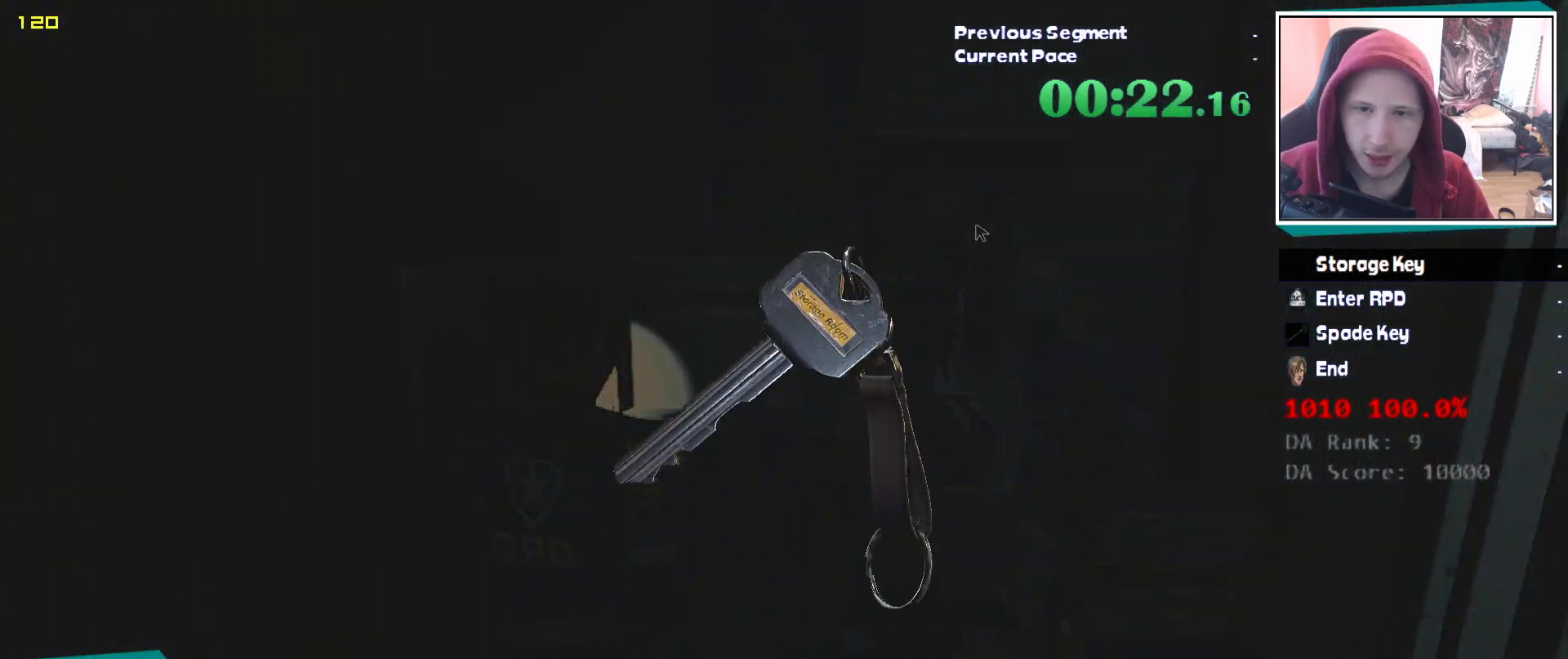
{"keys": ["shift"], "mouse": [], "events": [[50, "e", "up"], [50, "mouse_left", "down"], [50, "q", "down"], [100, "e", "down"], [100, "q", "up"], [183, "e", "up"], [183, "q", "down"], [233, "e", "down"], [283, "mouse_left", "up"], [283, "q", "up"], [283, "w", "up"], [383, "e", "up"], [433, "shift", "down"]]}
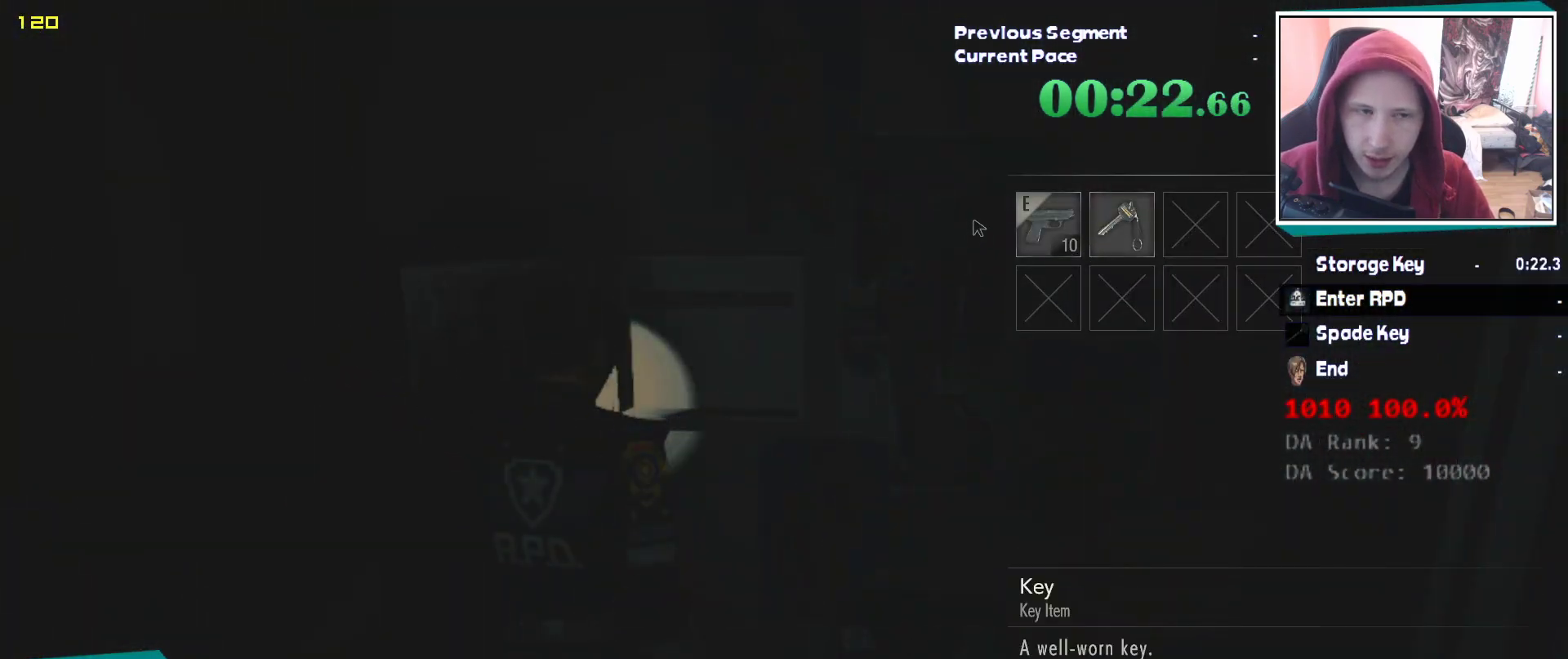
{"keys": ["shift"], "mouse": [], "events": []}
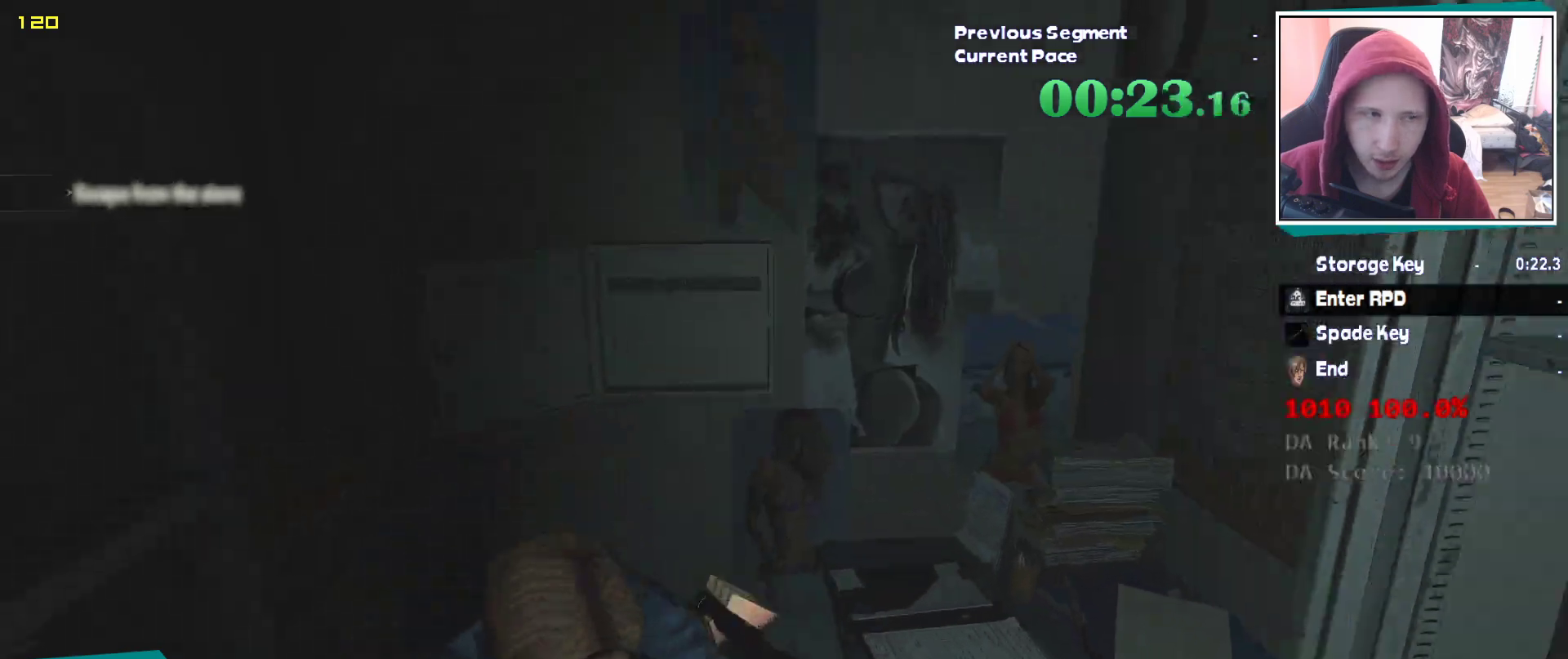
{"keys": ["d", "shift", "w"], "mouse": [], "events": [[83, "d", "down"], [500, "w", "down"]]}
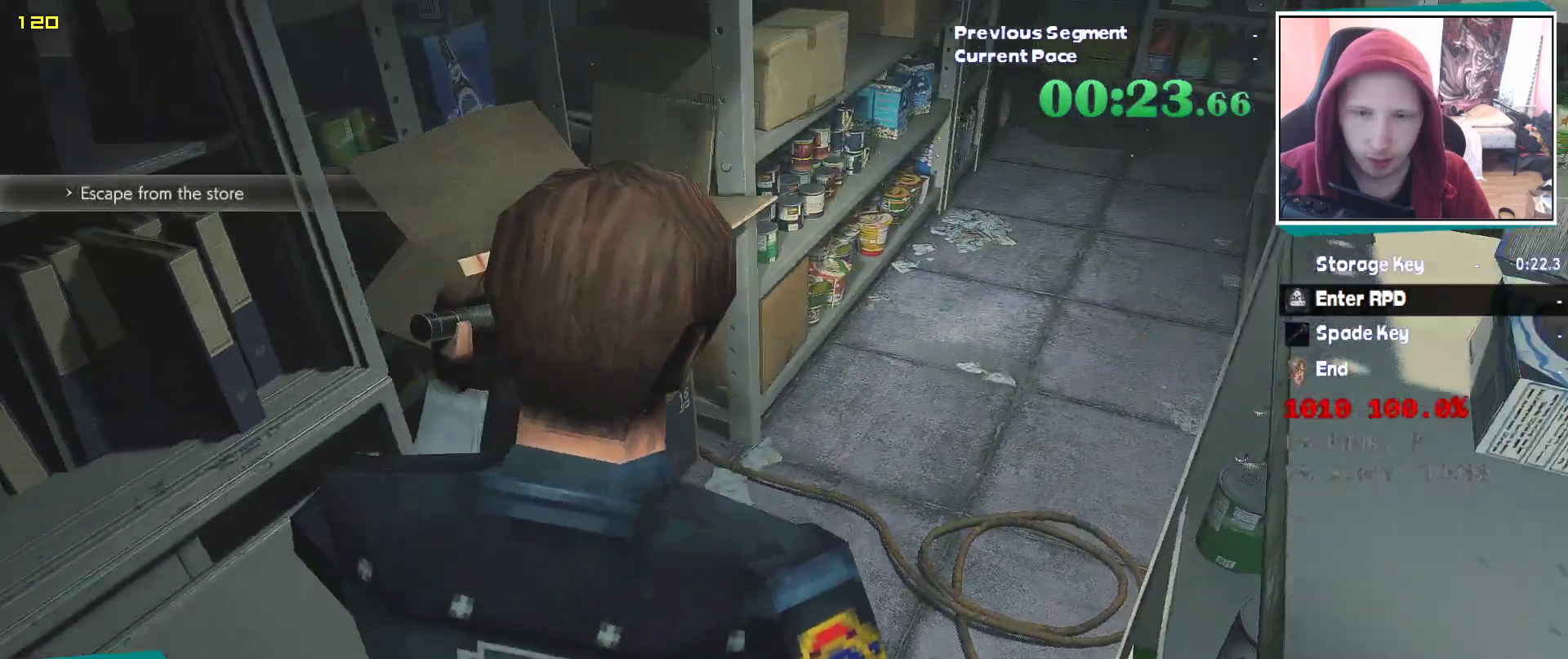
{"keys": ["shift", "w"], "mouse": [], "events": [[100, "d", "up"]]}
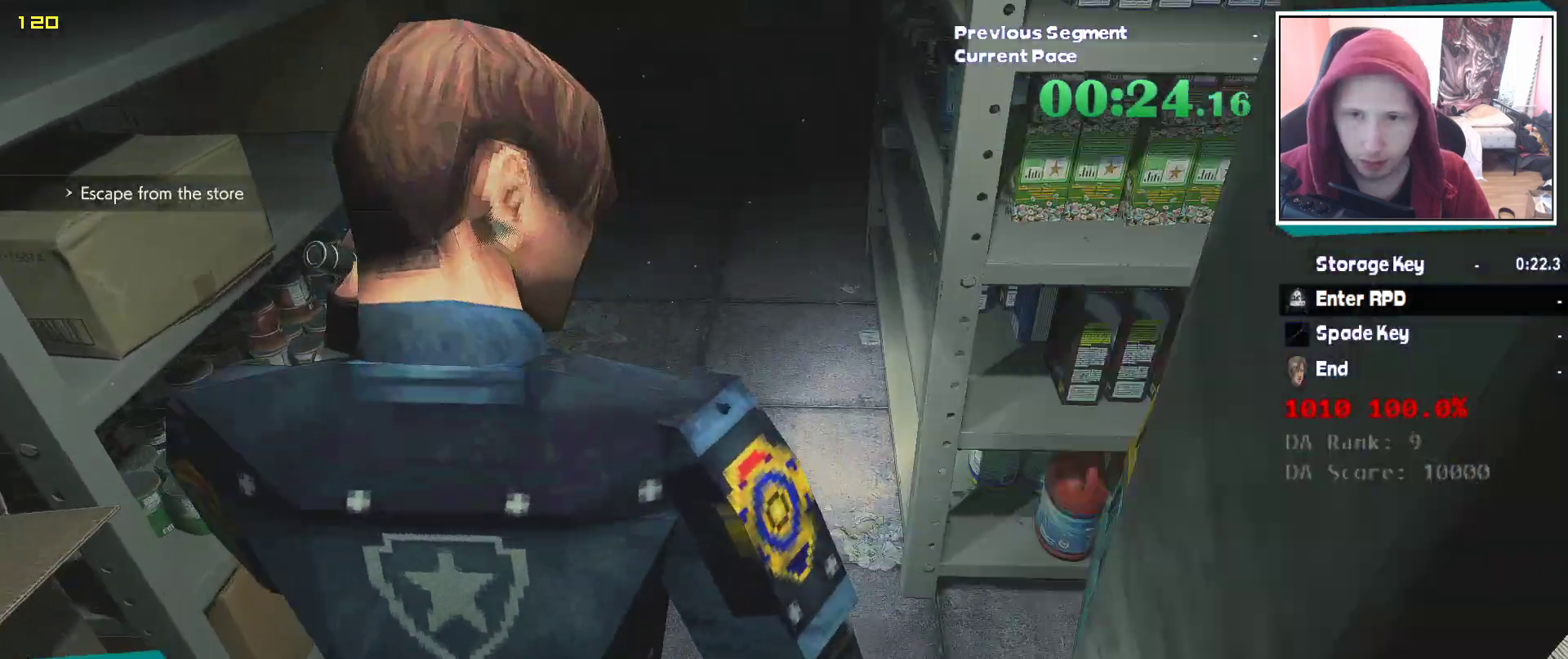
{"keys": ["shift", "w"], "mouse": [], "events": []}
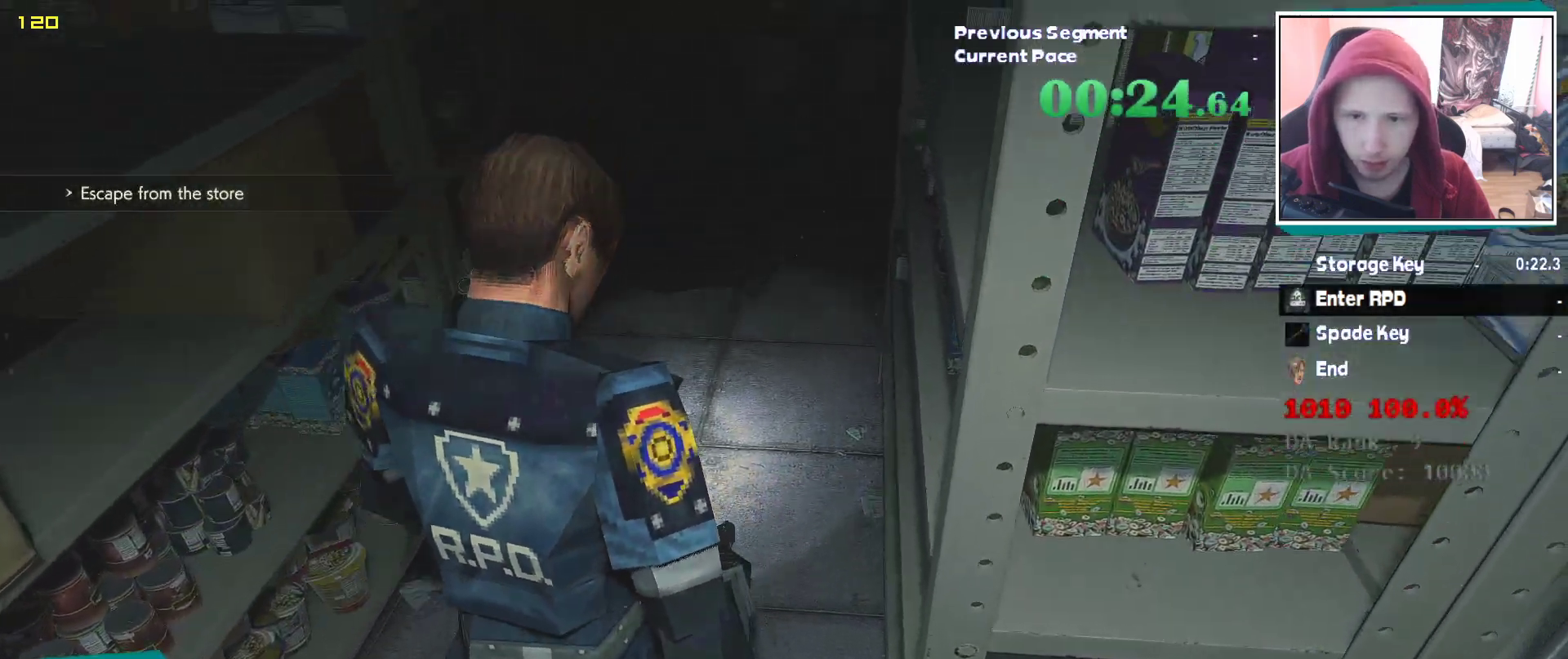
{"keys": ["shift"], "mouse": [], "events": [[317, "w", "up"], [367, "mouse_right", "down"], [417, "mouse_right", "up"]]}
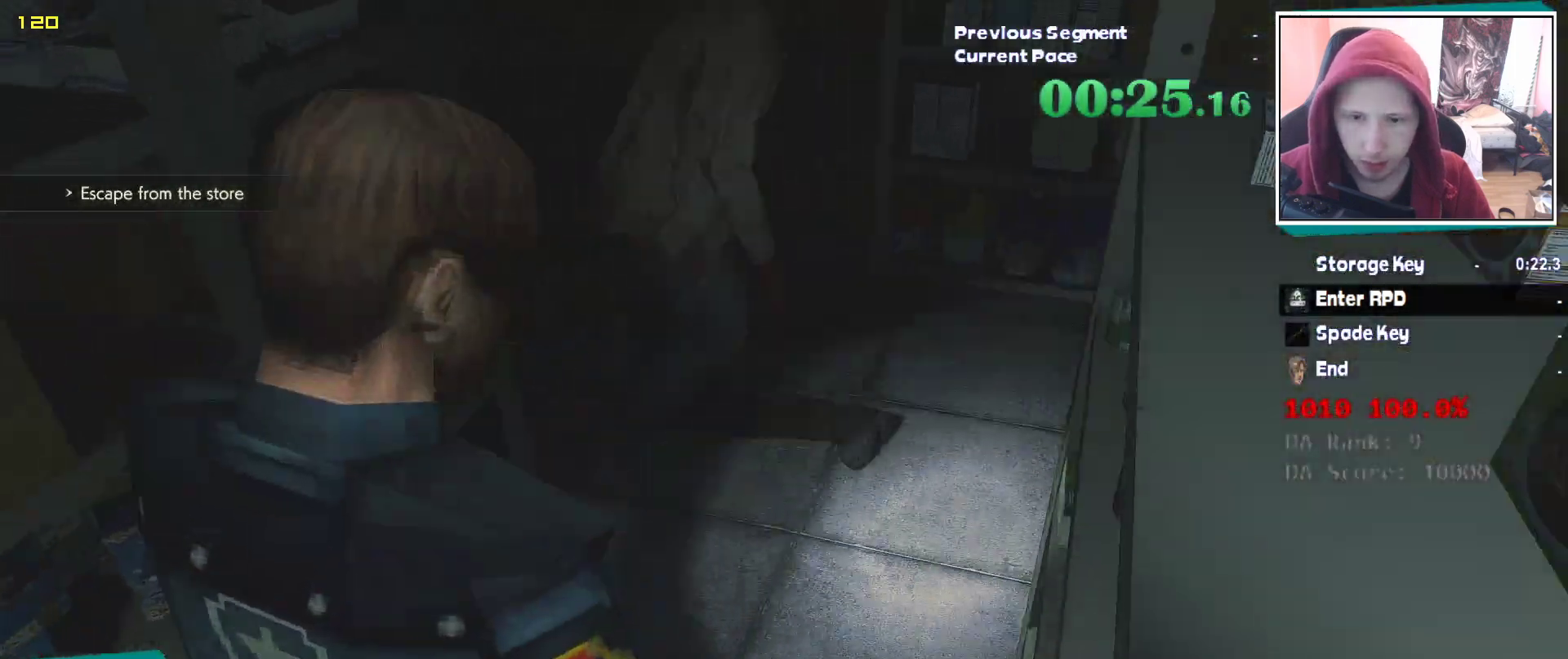
{"keys": ["shift", "w"], "mouse": [], "events": [[283, "w", "down"]]}
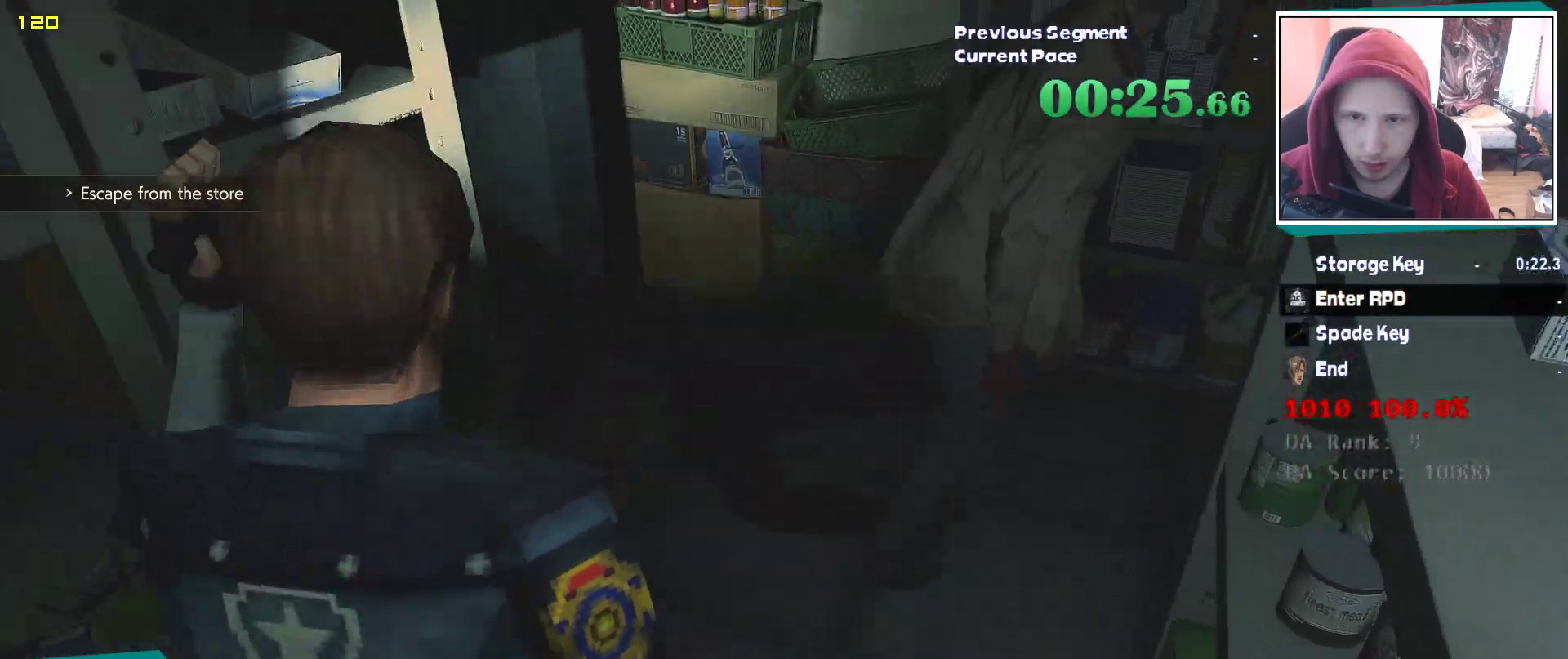
{"keys": ["shift", "w"], "mouse": [], "events": []}
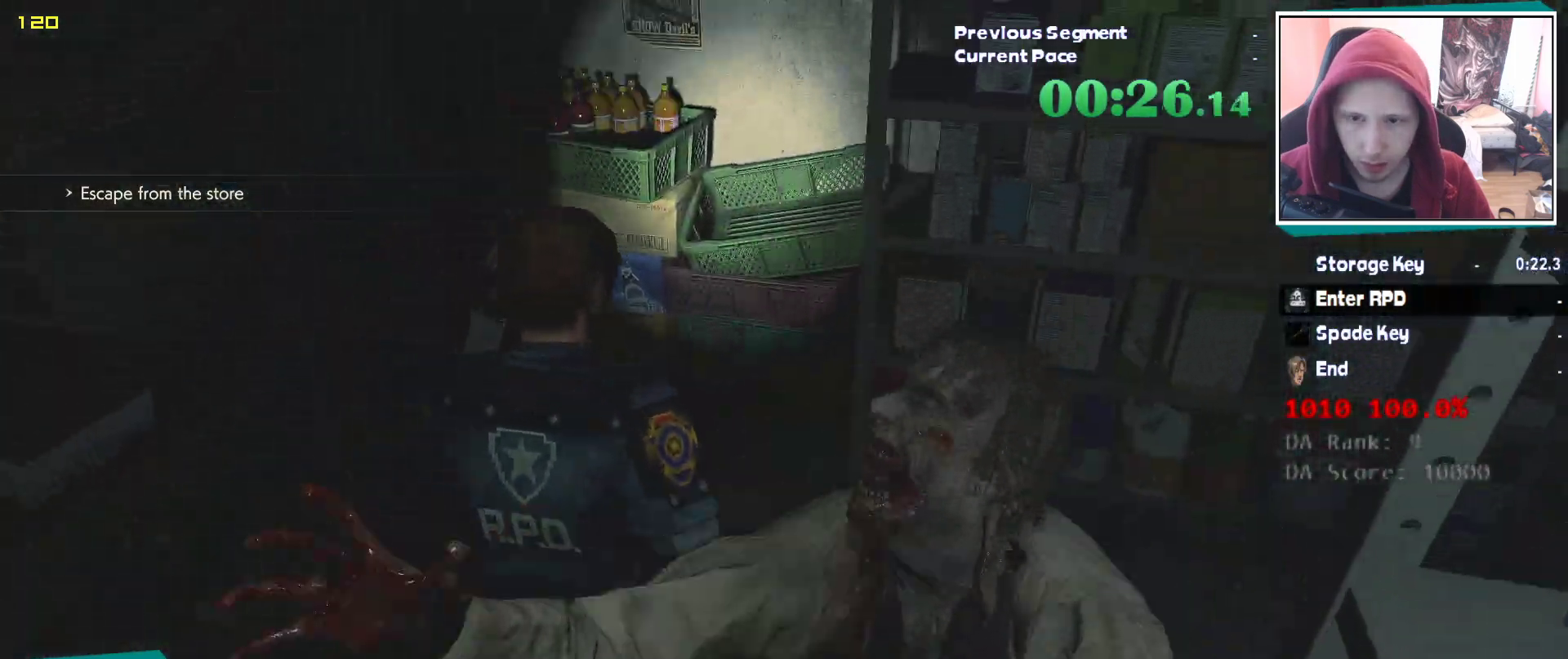
{"keys": ["shift", "w"], "mouse": []}
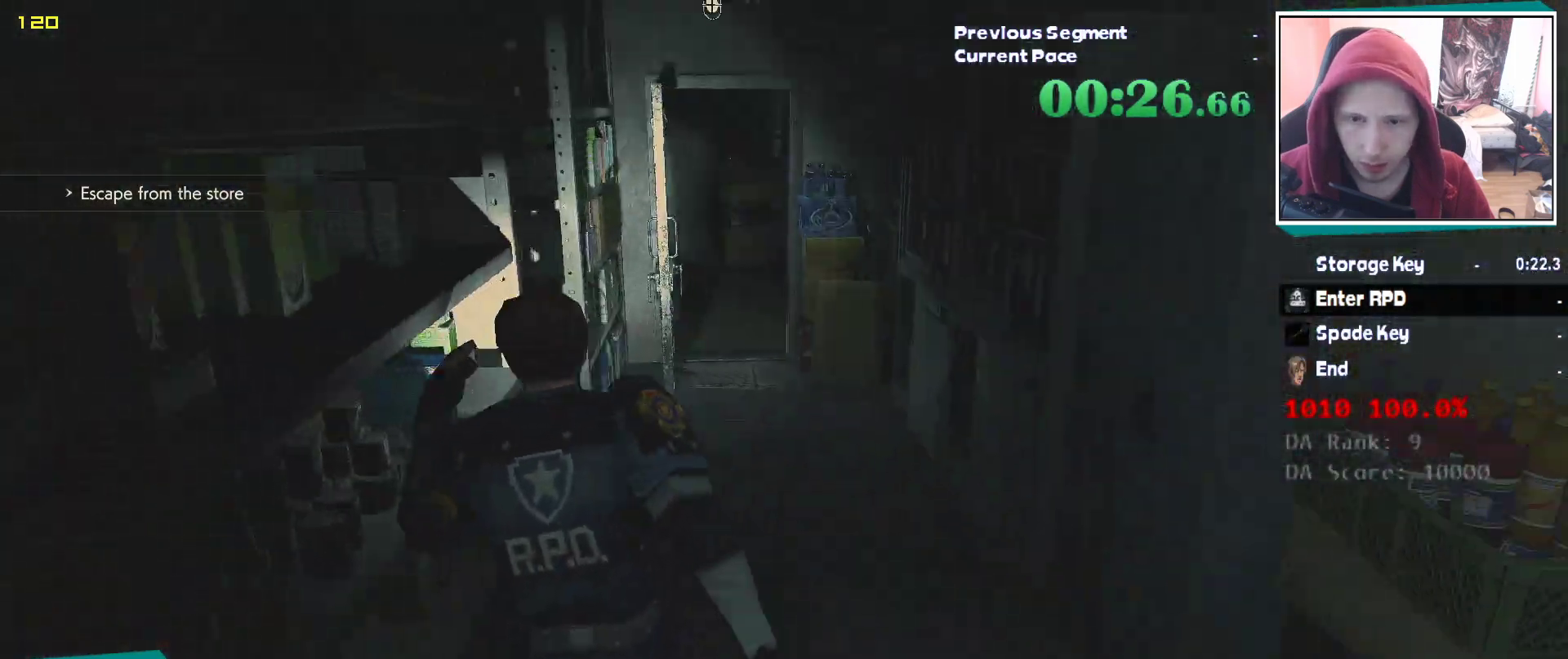
{"keys": ["shift", "w"], "mouse": [], "events": []}
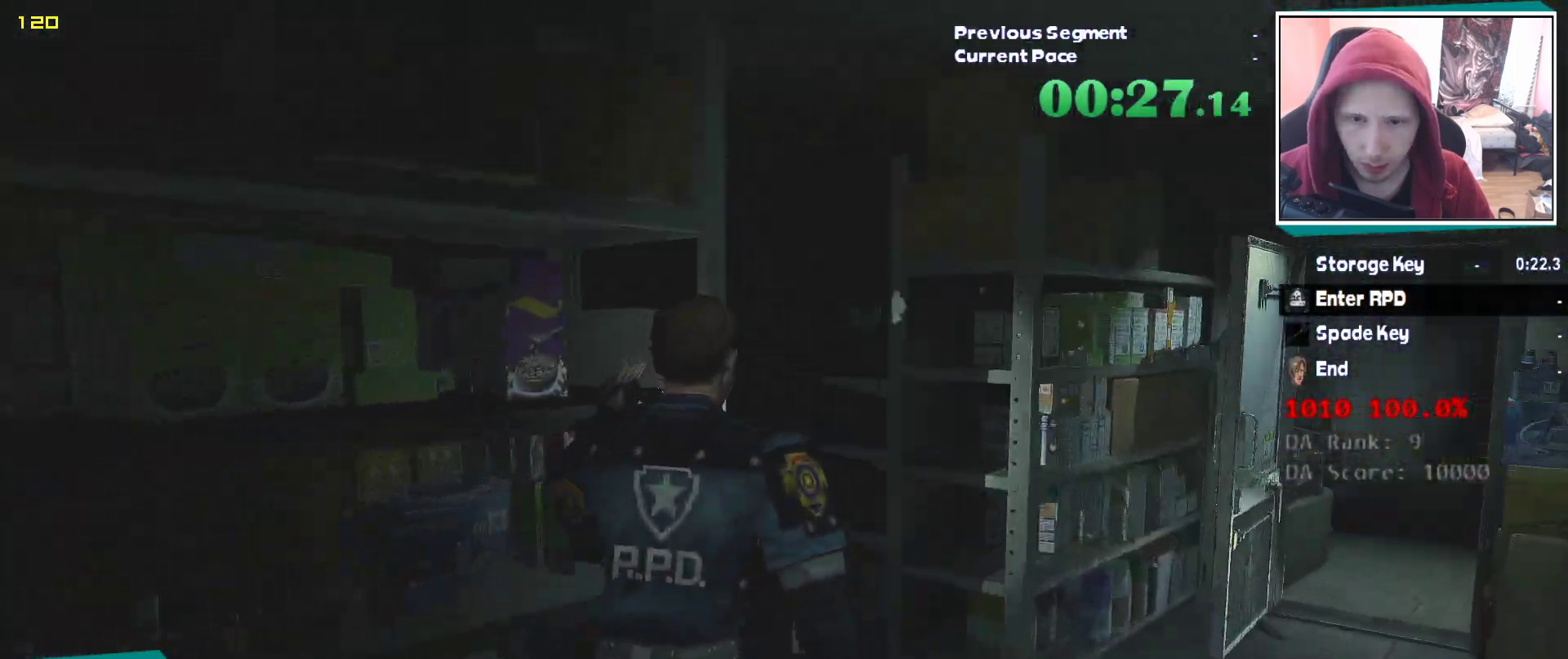
{"keys": ["shift", "w"], "mouse": [], "events": []}
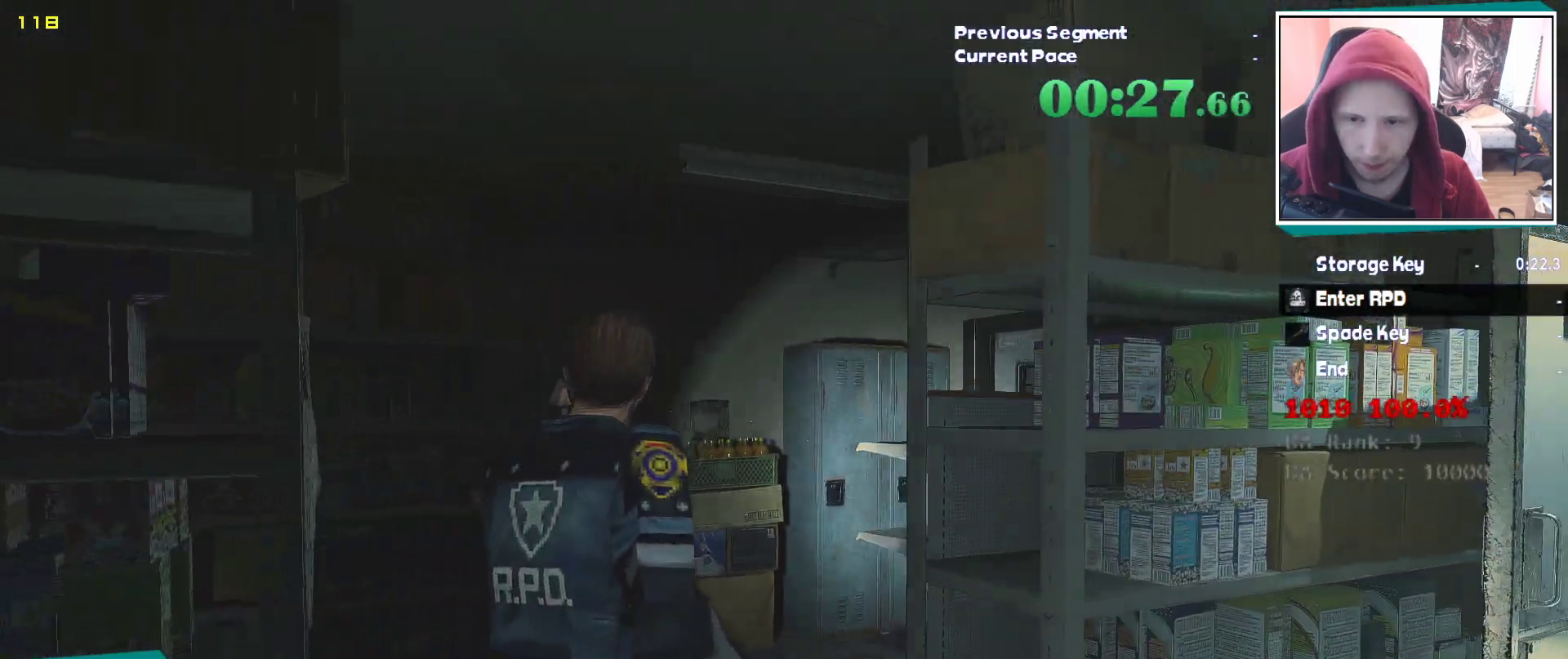
{"keys": ["w"], "mouse": [], "events": [[500, "shift", "up"]]}
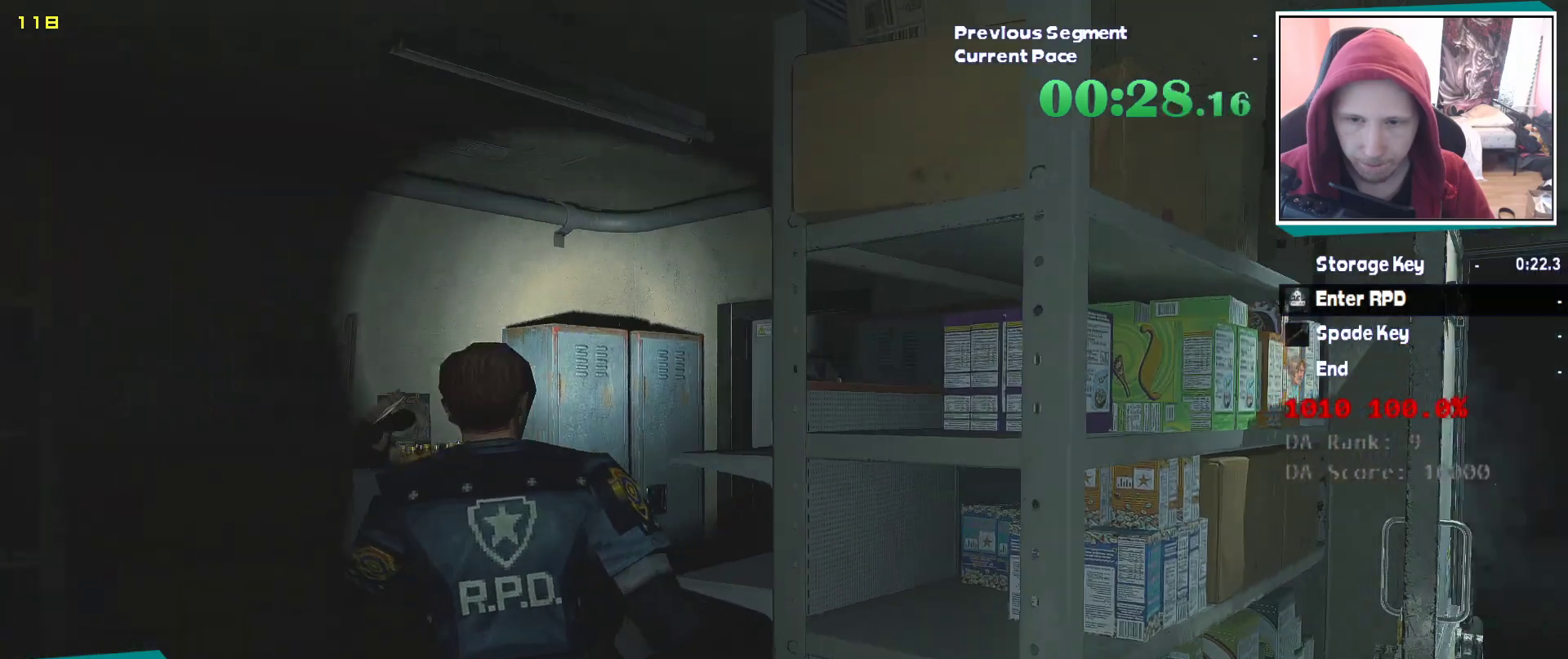
{"keys": ["w"], "mouse": [], "events": []}
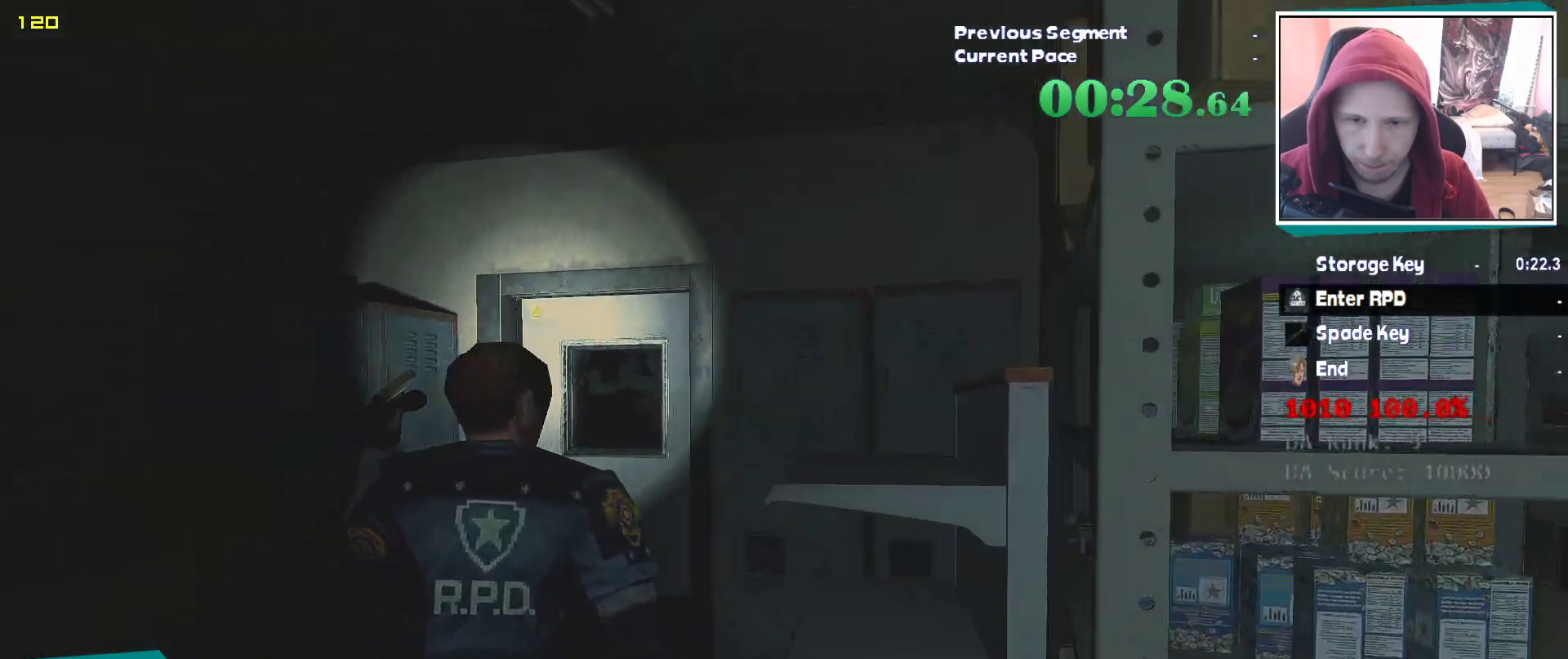
{"keys": ["w"], "mouse": [], "events": []}
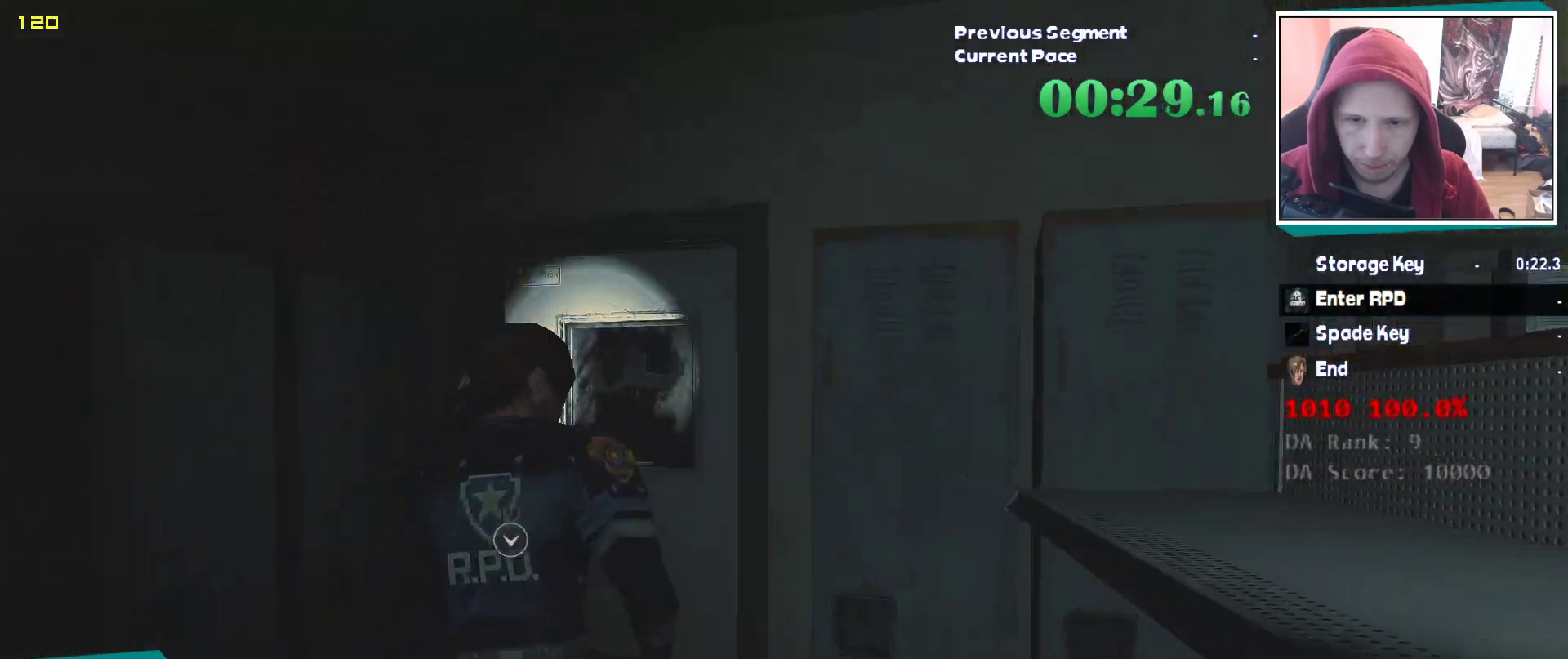
{"keys": ["e", "w"], "mouse": ["left"], "events": [[33, "e", "down"], [83, "e", "up"], [83, "w", "up"], [183, "e", "down"], [217, "mouse_left", "down"], [267, "e", "up"], [267, "q", "down"], [317, "mouse_left", "up"], [367, "e", "down"], [367, "q", "up"], [467, "e", "up"], [467, "mouse_left", "down"], [467, "w", "down"], [500, "e", "down"]]}
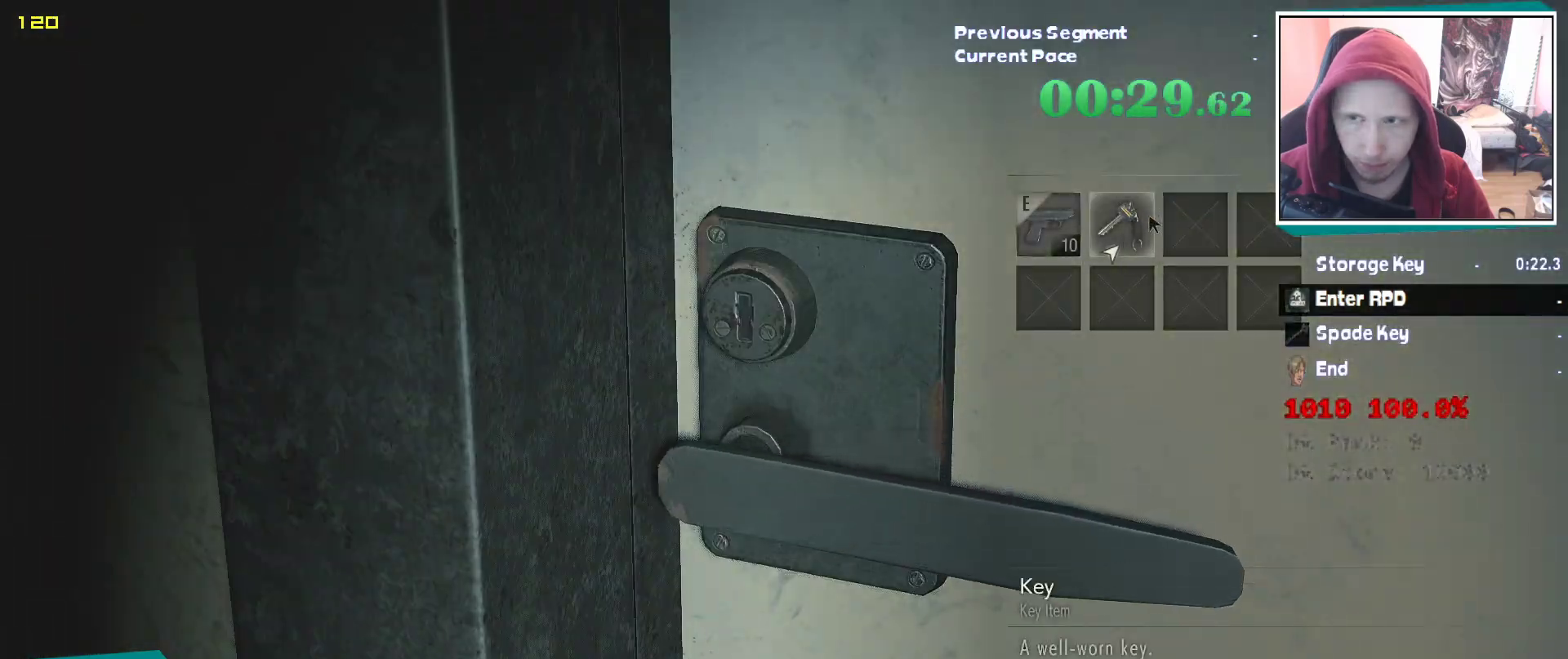
{"keys": ["w"], "mouse": [], "events": [[50, "w", "up"], [100, "q", "down"], [150, "e", "up"], [150, "mouse_left", "up"], [200, "e", "down"], [200, "mouse_left", "down"], [200, "q", "up"], [283, "e", "up"], [283, "mouse_left", "up"], [283, "q", "down"], [333, "mouse_left", "down"], [383, "e", "down"], [383, "q", "up"], [433, "mouse_left", "up"], [433, "w", "down"], [467, "e", "up"]]}
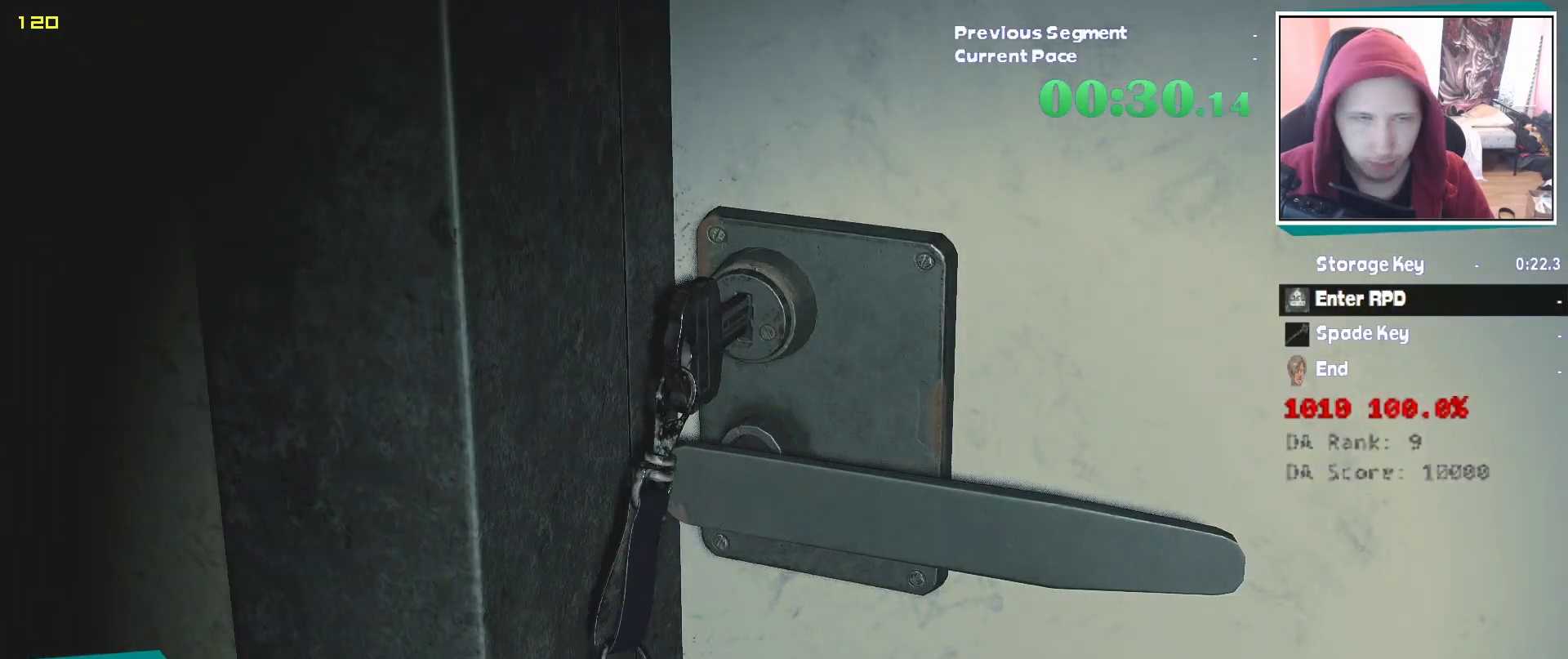
{"keys": ["w"], "mouse": [], "events": []}
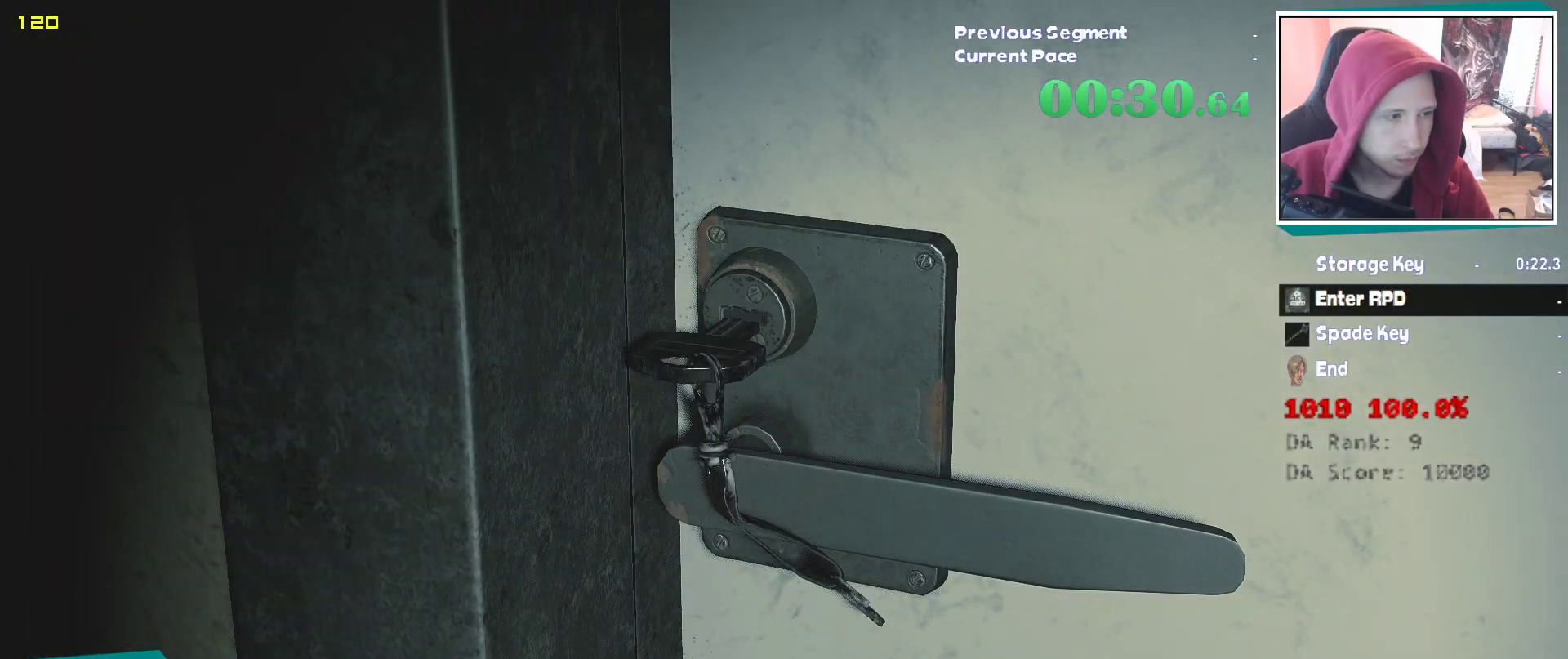
{"keys": ["w"], "mouse": [], "events": []}
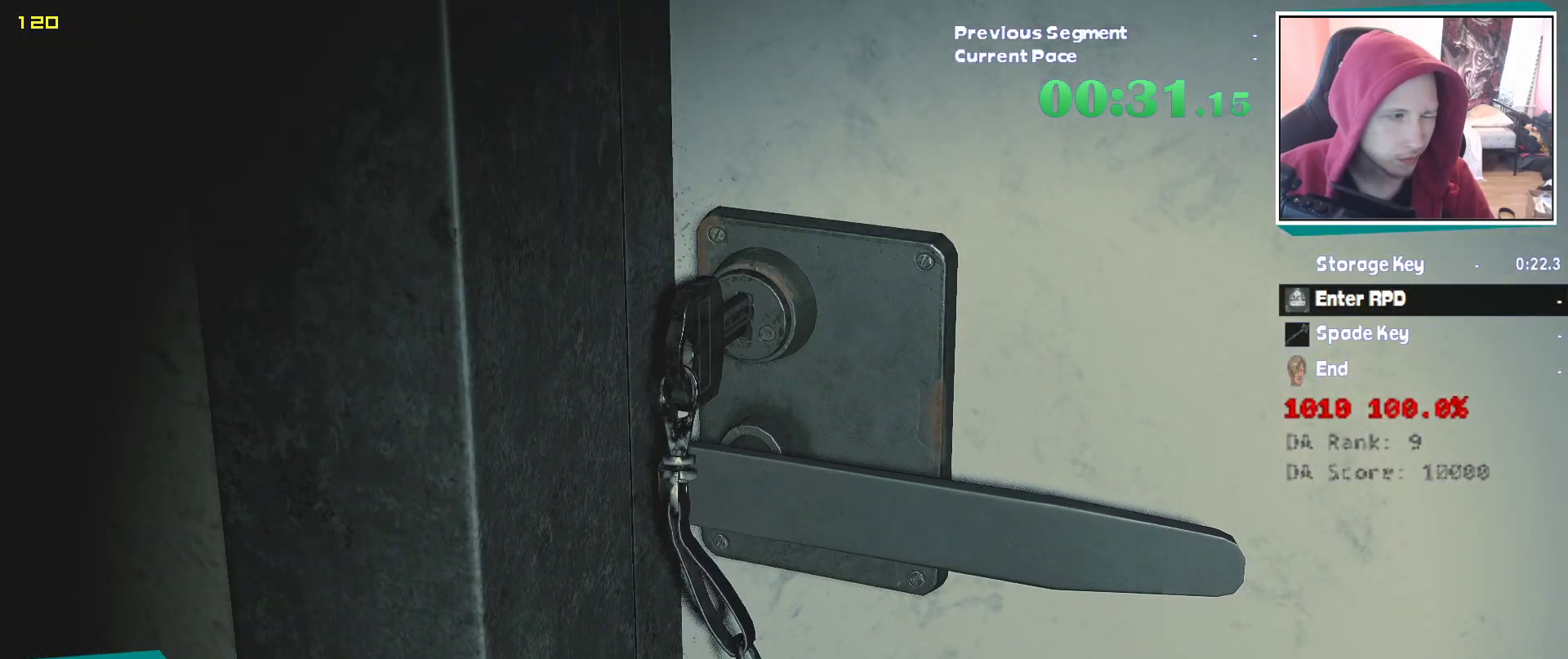
{"keys": ["w"], "mouse": [], "events": []}
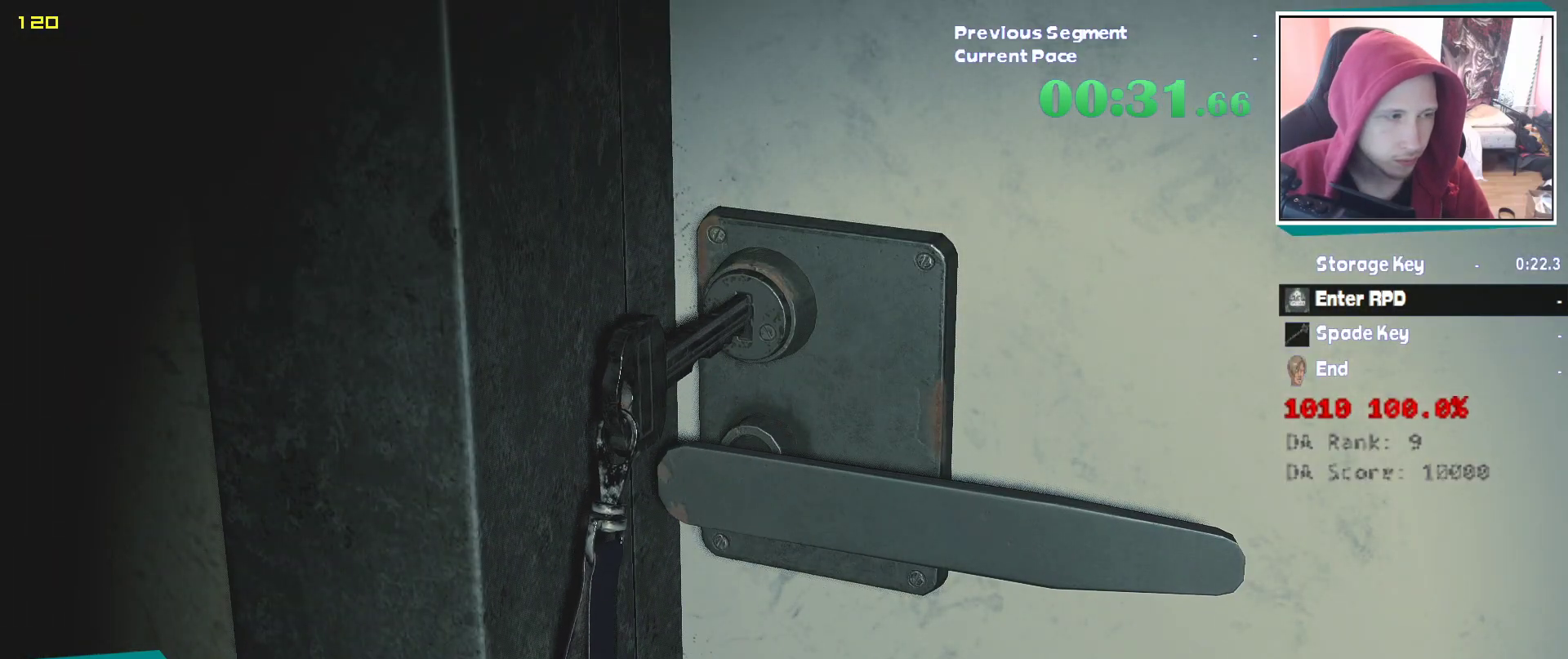
{"keys": ["w"], "mouse": [], "events": []}
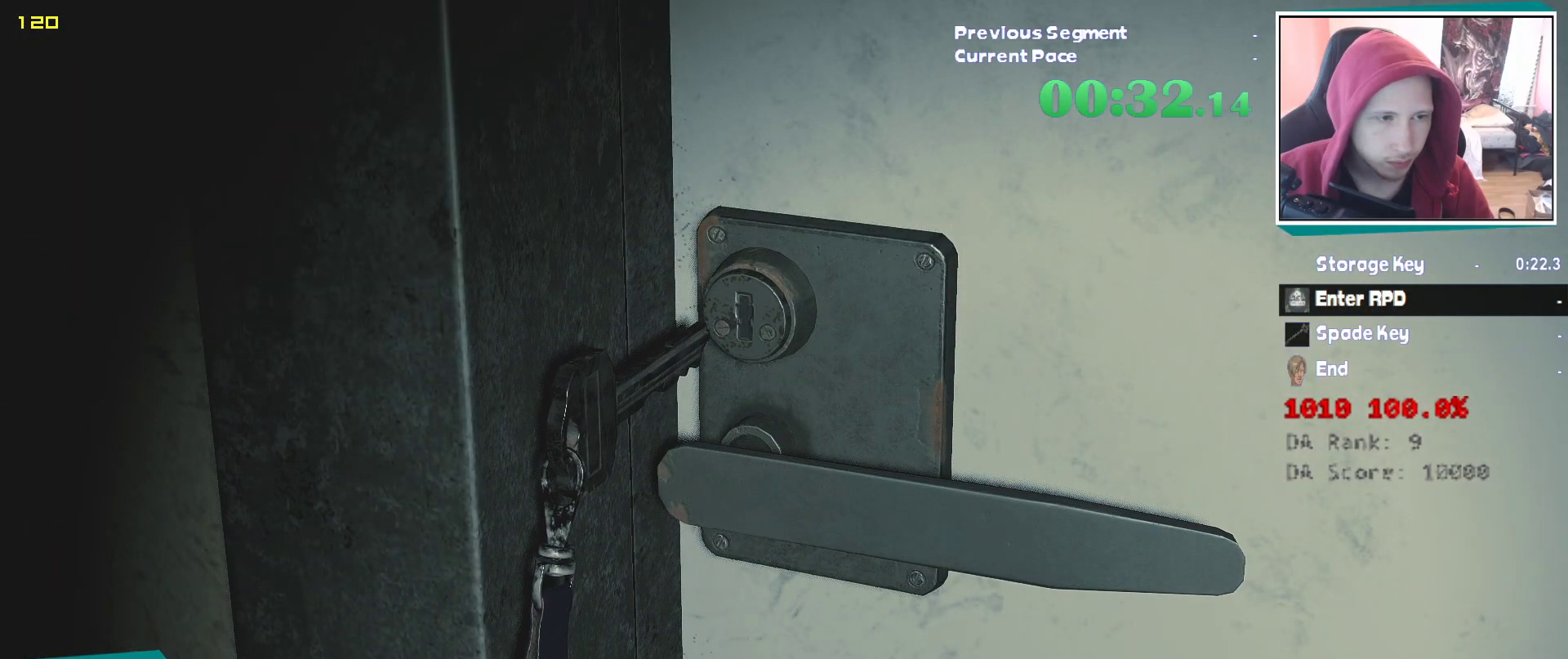
{"keys": ["q", "shift", "w"], "mouse": [], "events": [[317, "shift", "down"], [467, "q", "down"]]}
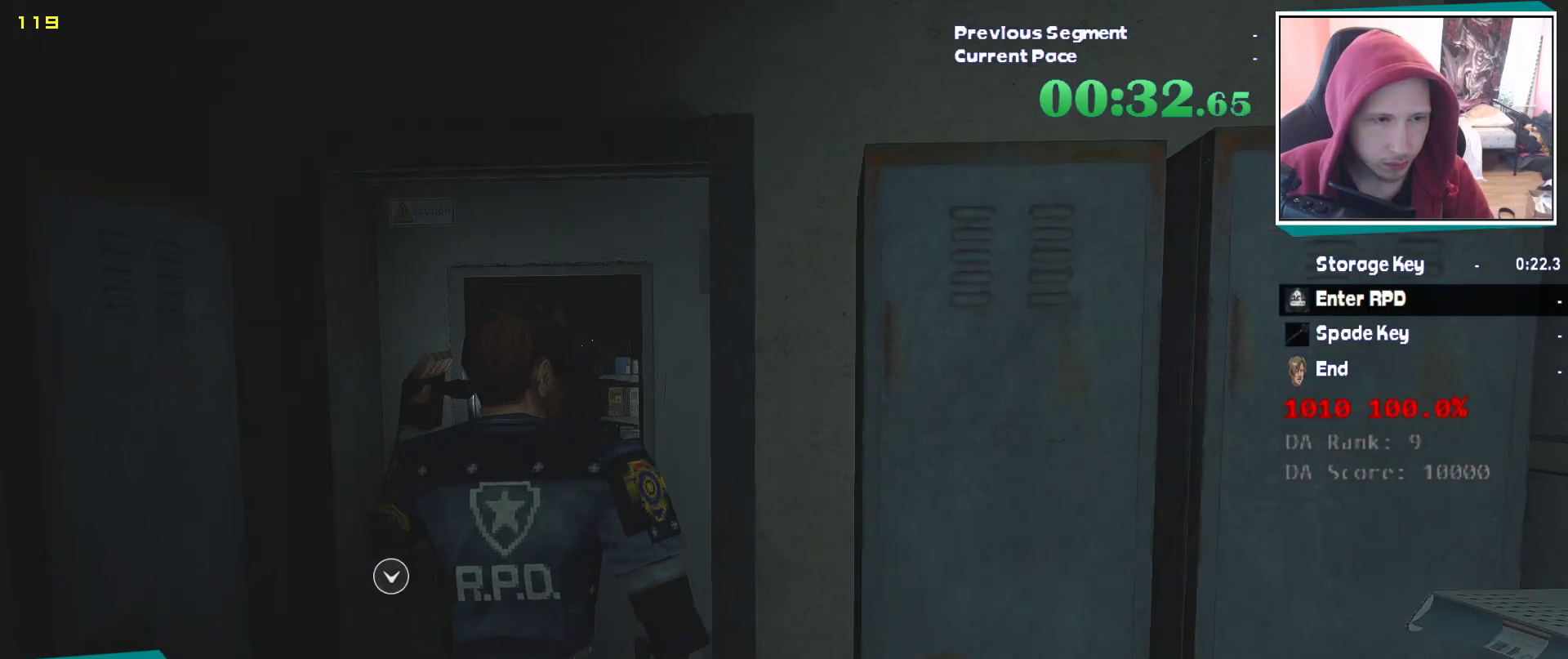
{"keys": ["shift", "w"], "mouse": [], "events": [[100, "e", "down"], [100, "q", "up"], [200, "e", "up"]]}
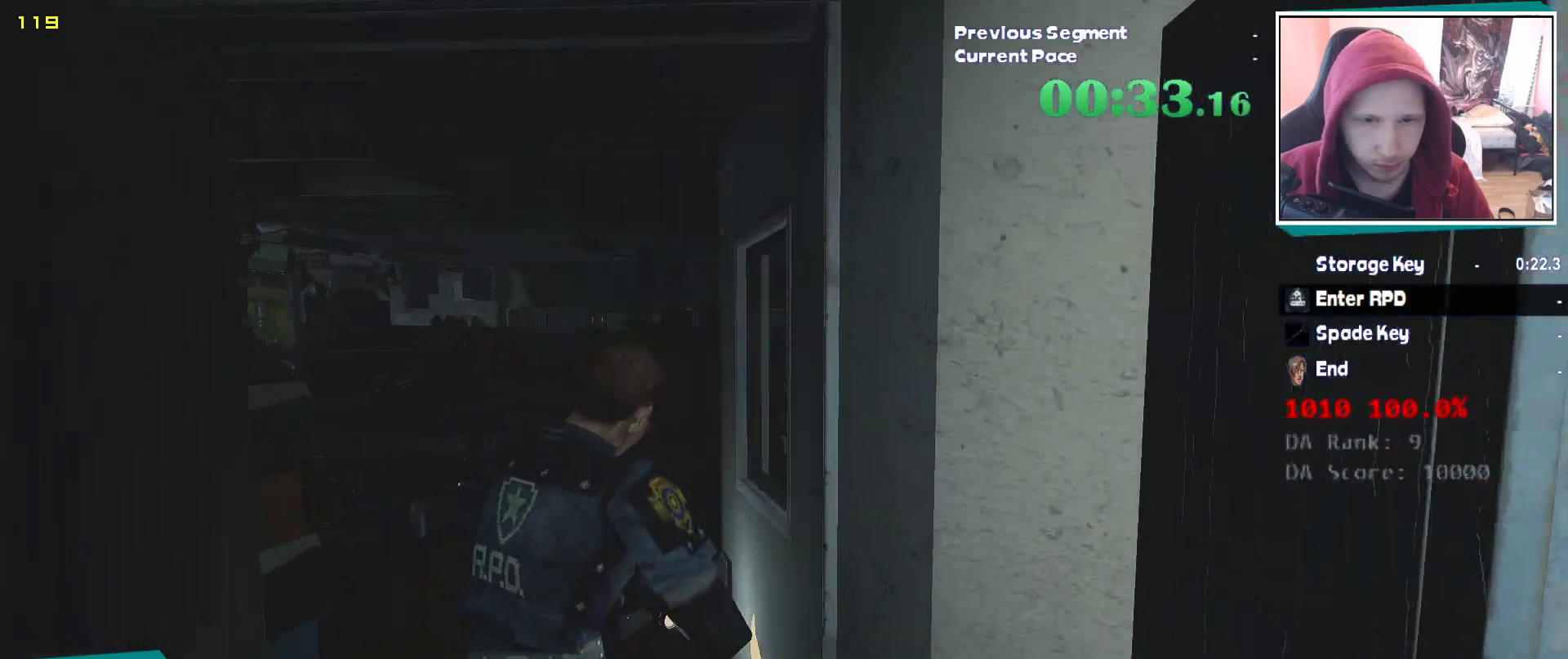
{"keys": ["shift", "w"], "mouse": [], "events": []}